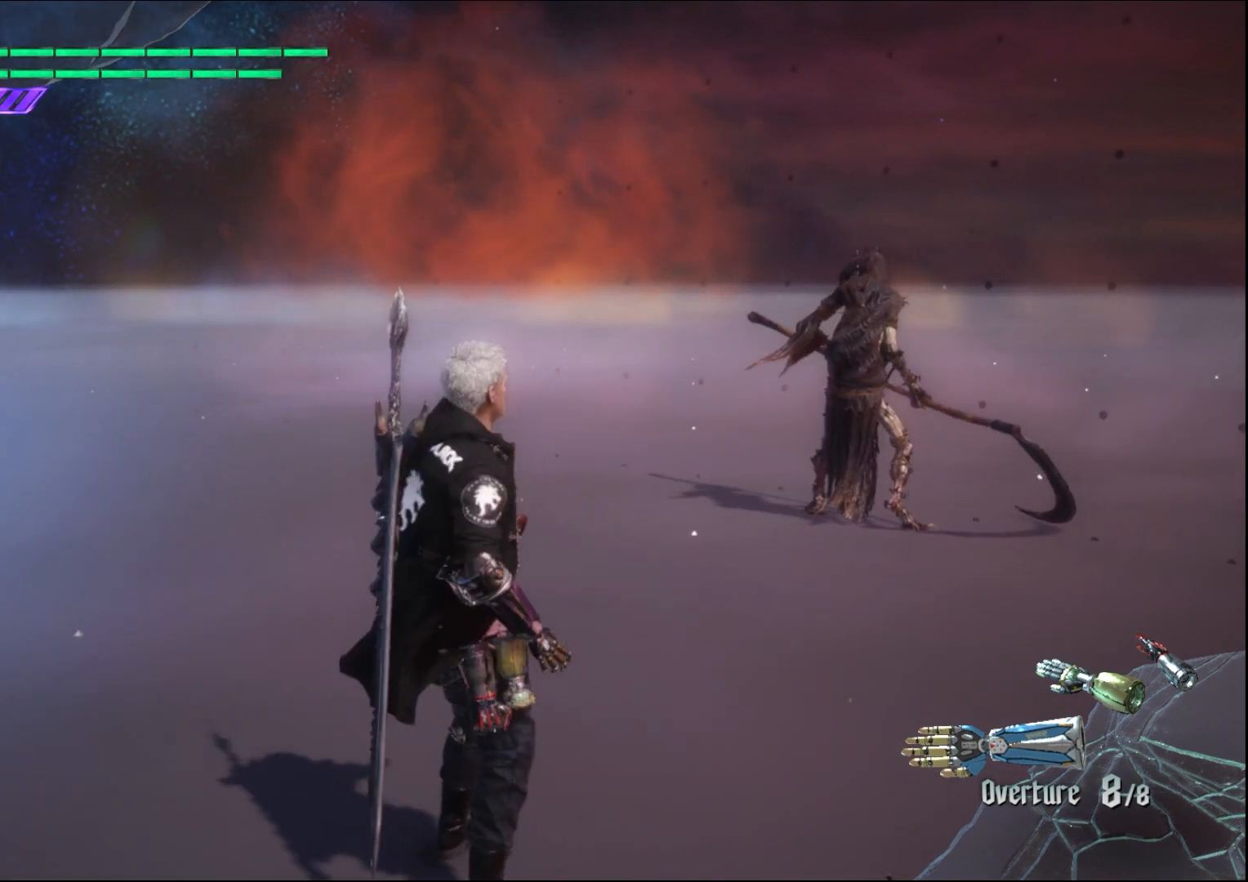
Gameplay with a controller (Xbox layout); each line is a JSON object with the inputs held at the frame after it. "events" lists button and stick changes between this image and that frame as [ms after this image, input, new state], when the widget could be followed in between. Not read: L3 R3.
{"buttons": ["R2"], "left_stick": "up", "right_stick": "center", "events": [[67, "left_stick", "down-left"], [367, "left_stick", "up"]]}
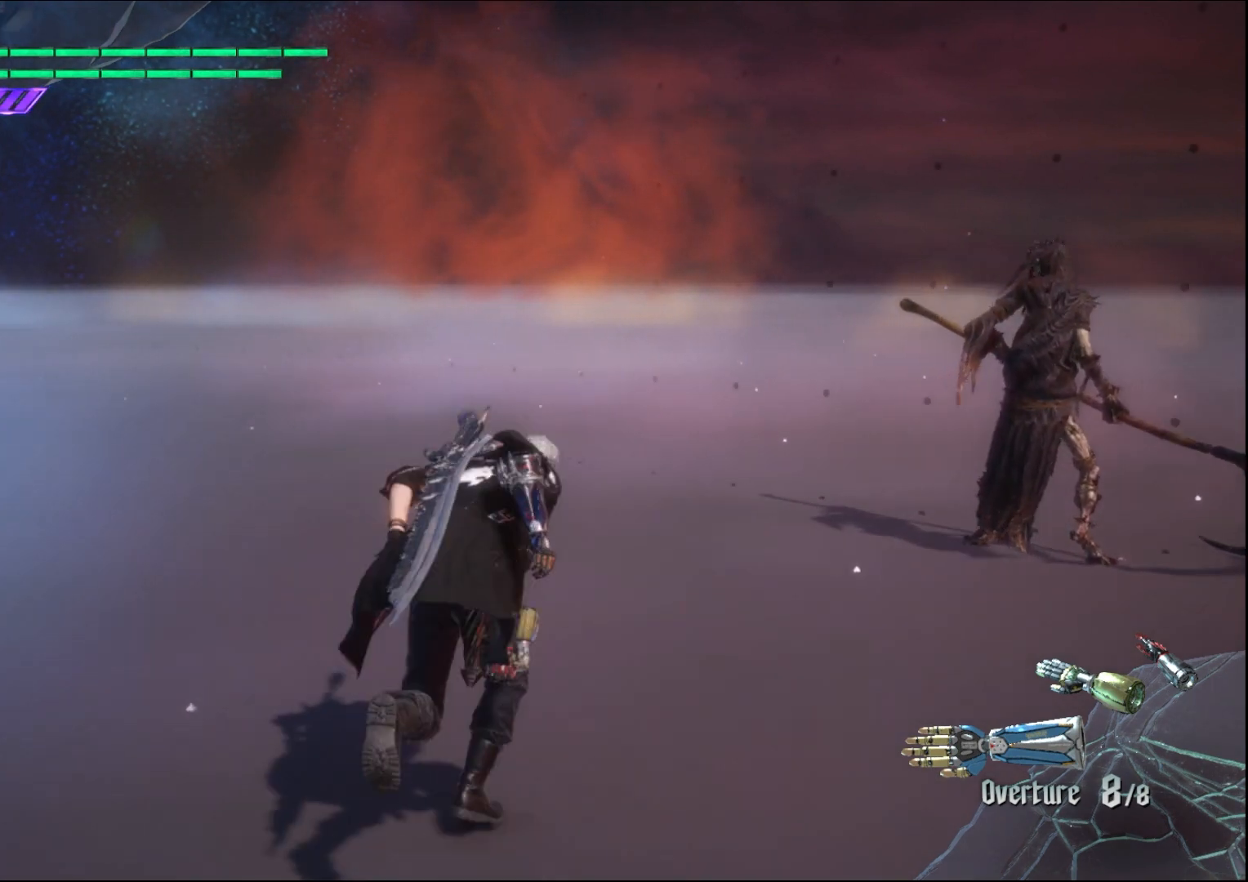
{"buttons": ["R2"], "left_stick": "center", "right_stick": "center", "events": [[100, "left_stick", "center"]]}
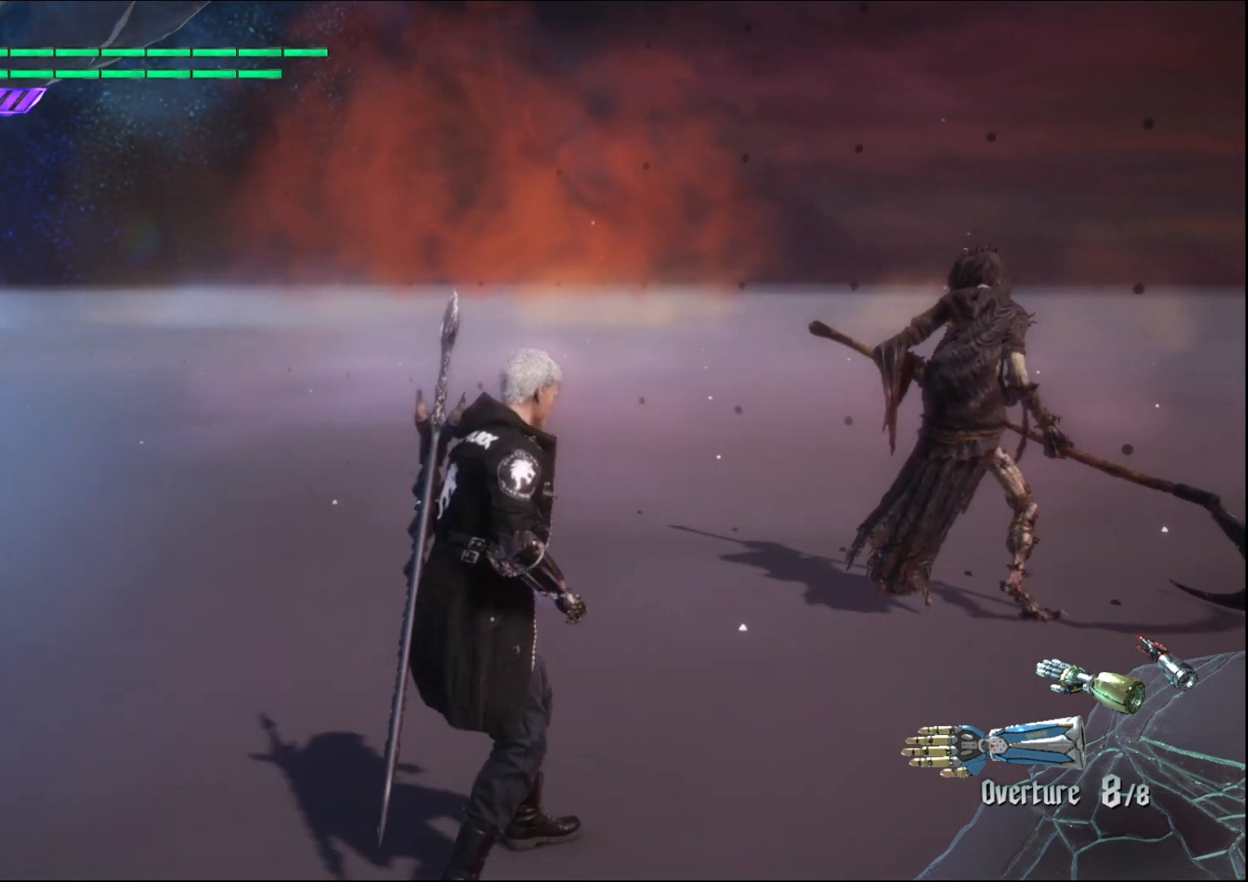
{"buttons": ["R2"], "left_stick": "center", "right_stick": "center", "events": []}
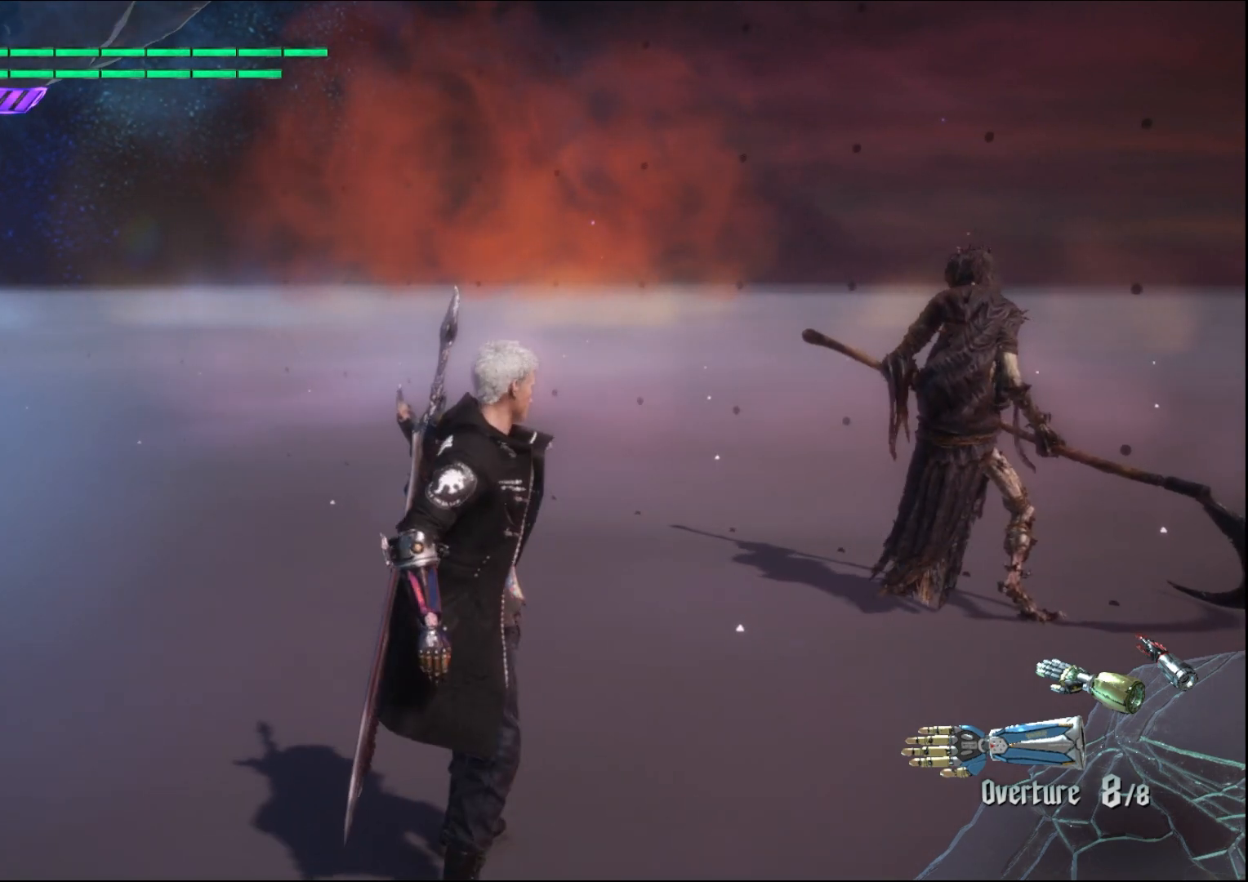
{"buttons": ["R2"], "left_stick": "center", "right_stick": "center", "events": []}
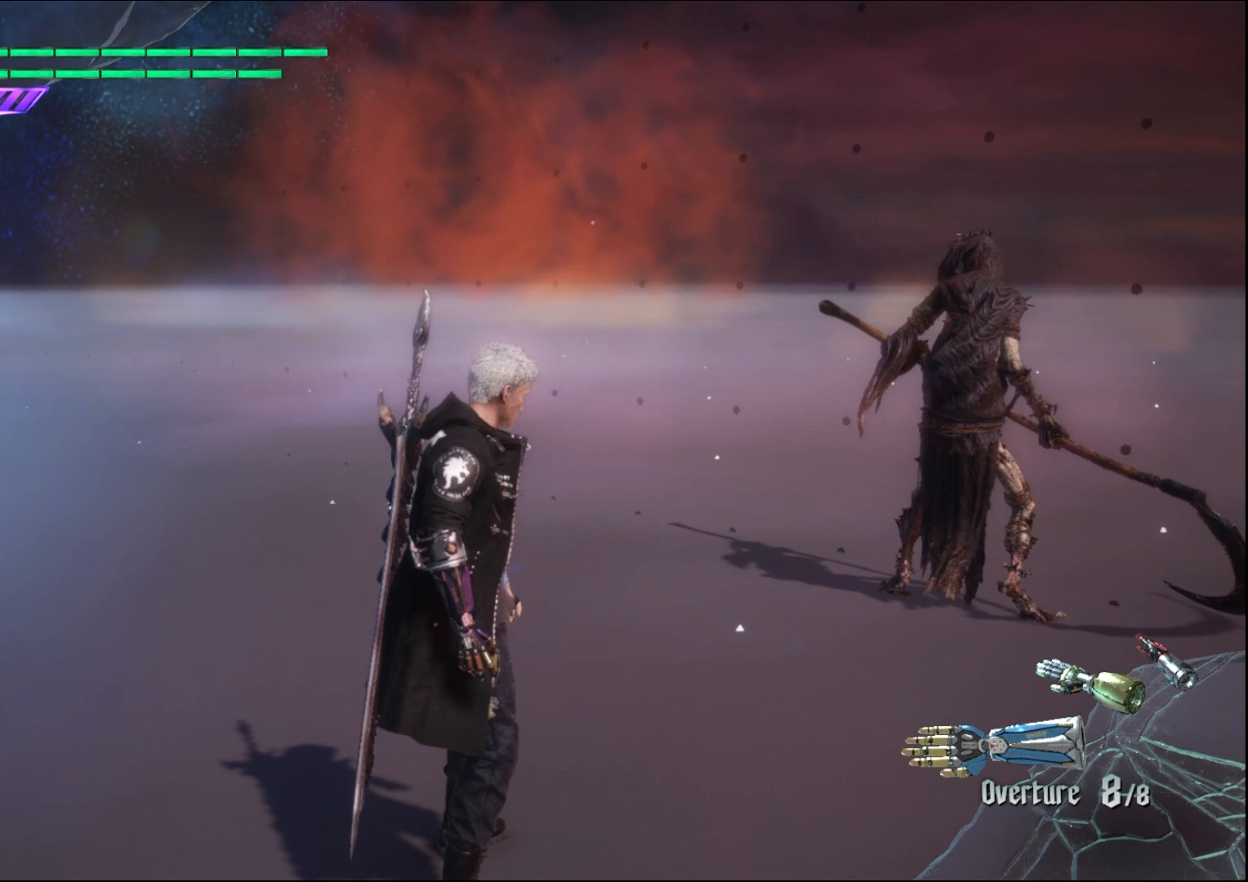
{"buttons": ["A", "R2"], "left_stick": "center", "right_stick": "center", "events": [[400, "A", "down"]]}
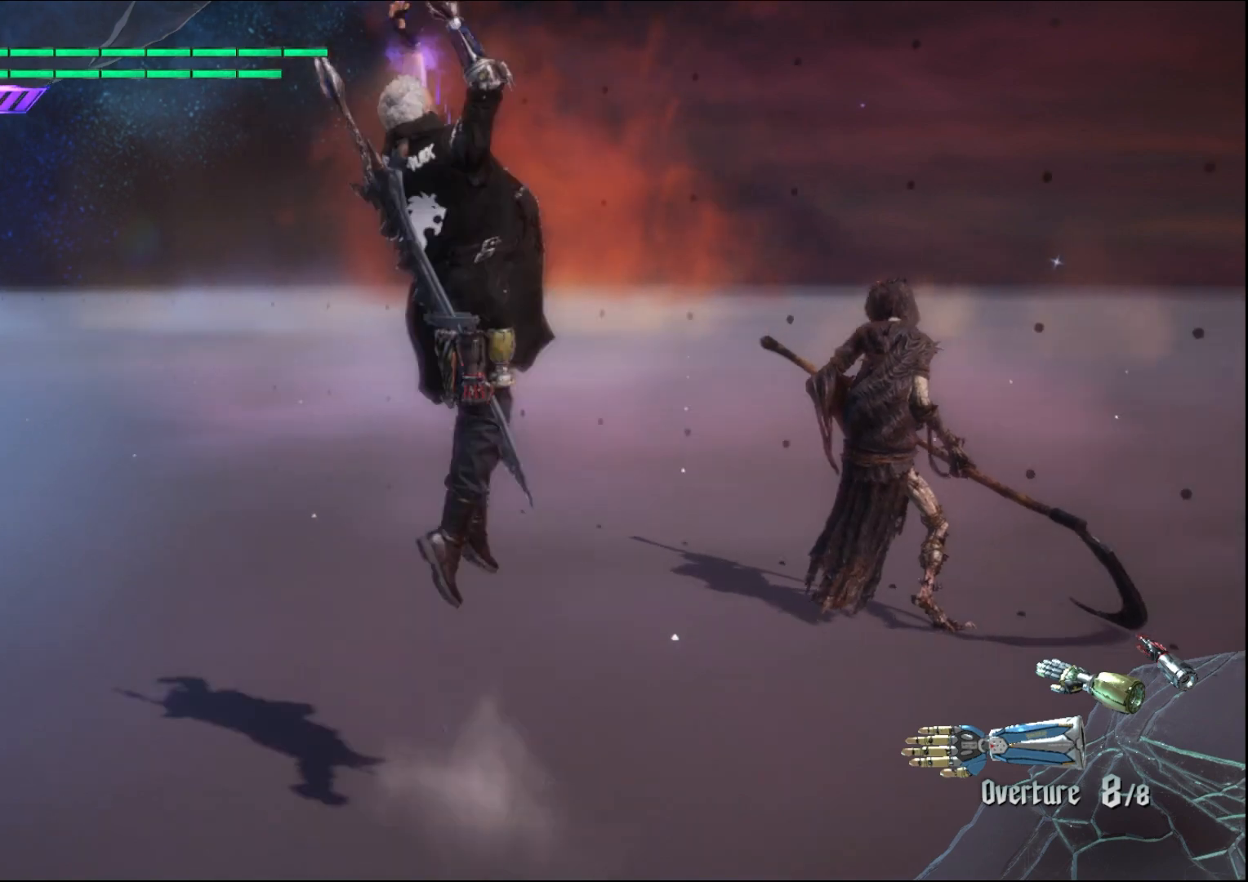
{"buttons": [], "left_stick": "center", "right_stick": "center", "events": [[167, "A", "up"], [267, "R2", "up"]]}
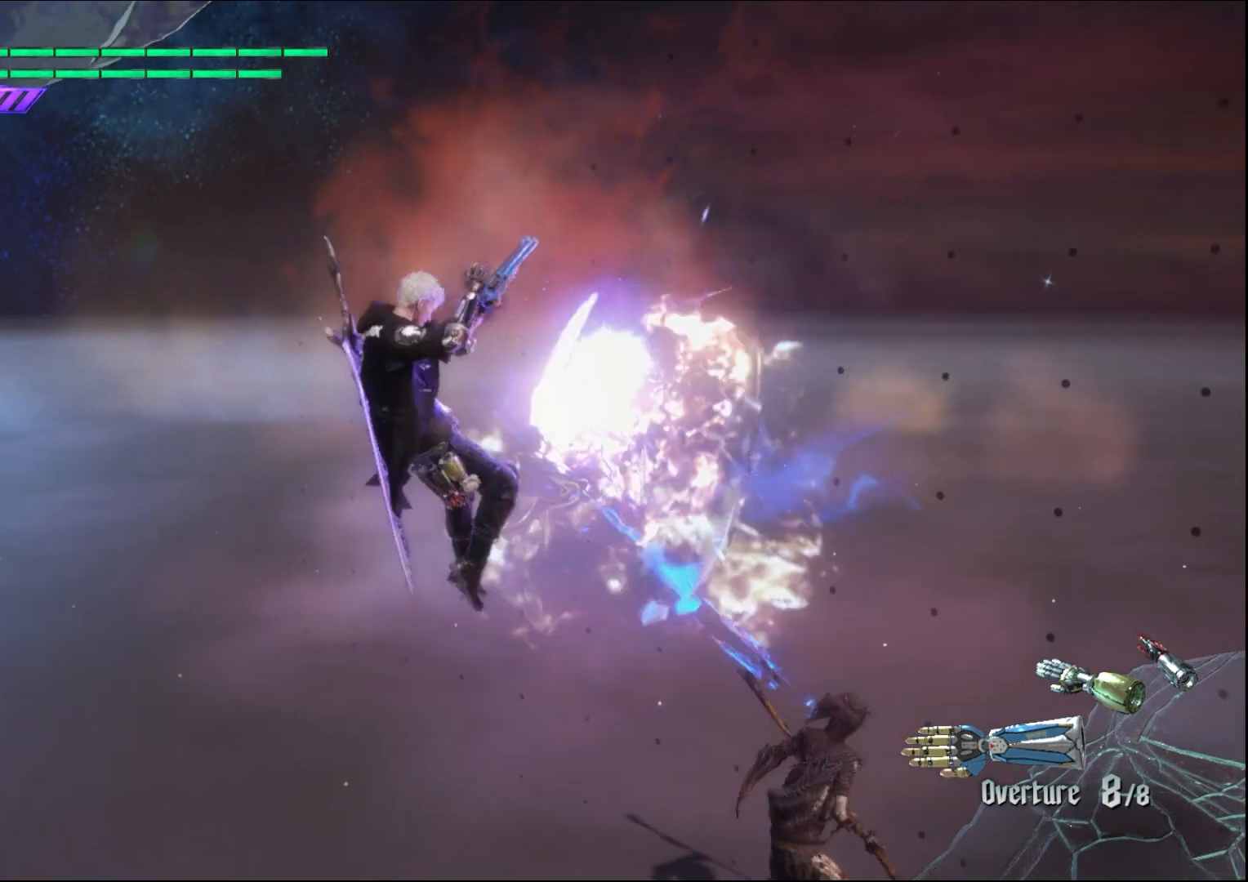
{"buttons": [], "left_stick": "center", "right_stick": "center", "events": []}
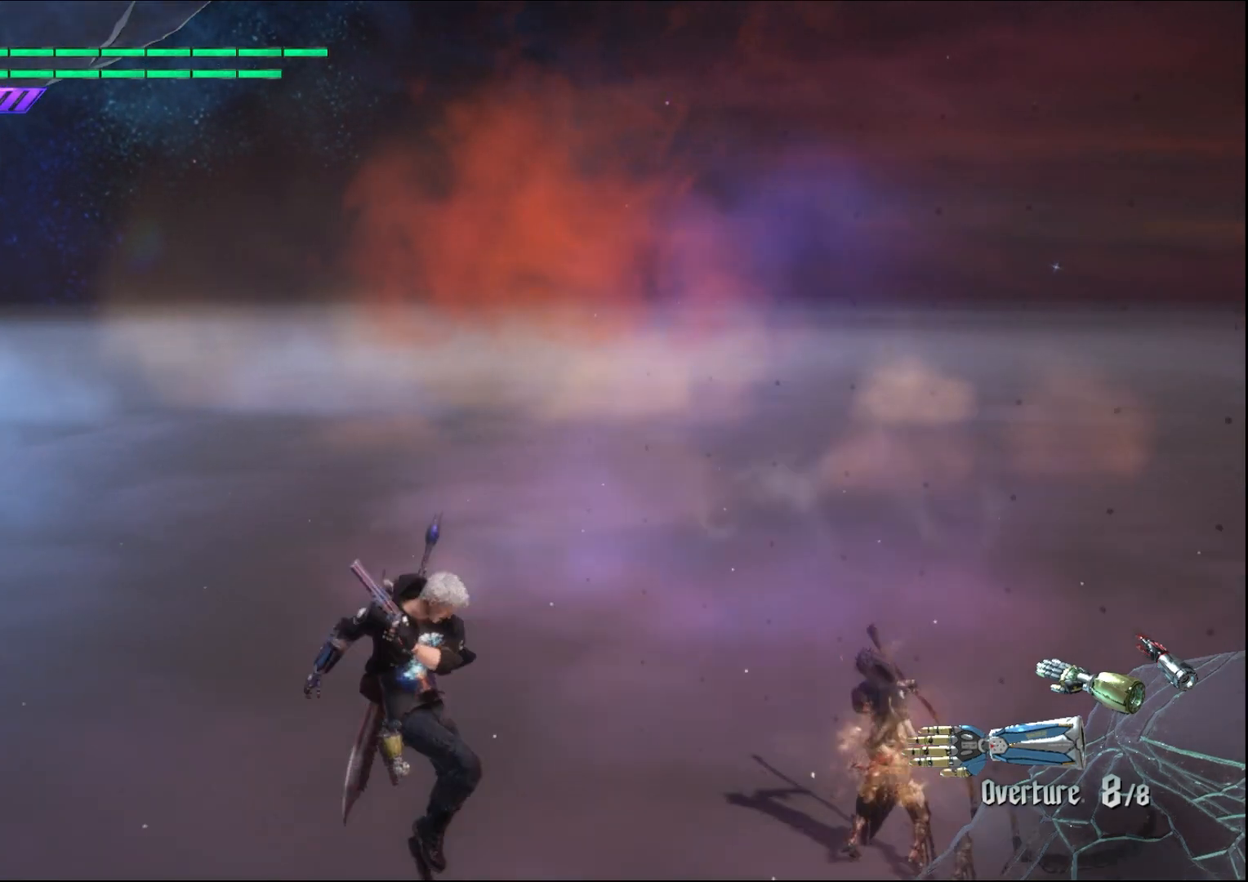
{"buttons": [], "left_stick": "center", "right_stick": "center", "events": []}
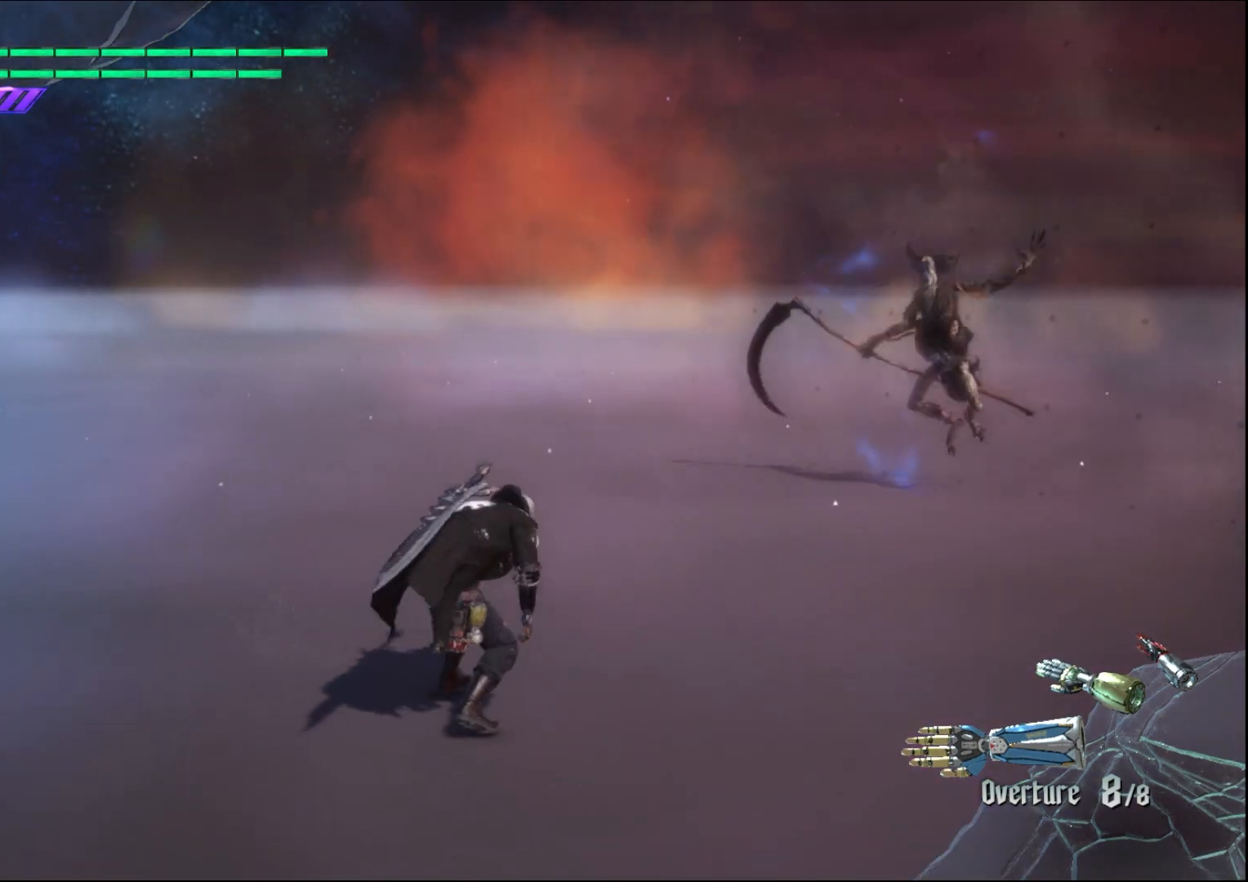
{"buttons": [], "left_stick": "center", "right_stick": "center", "events": []}
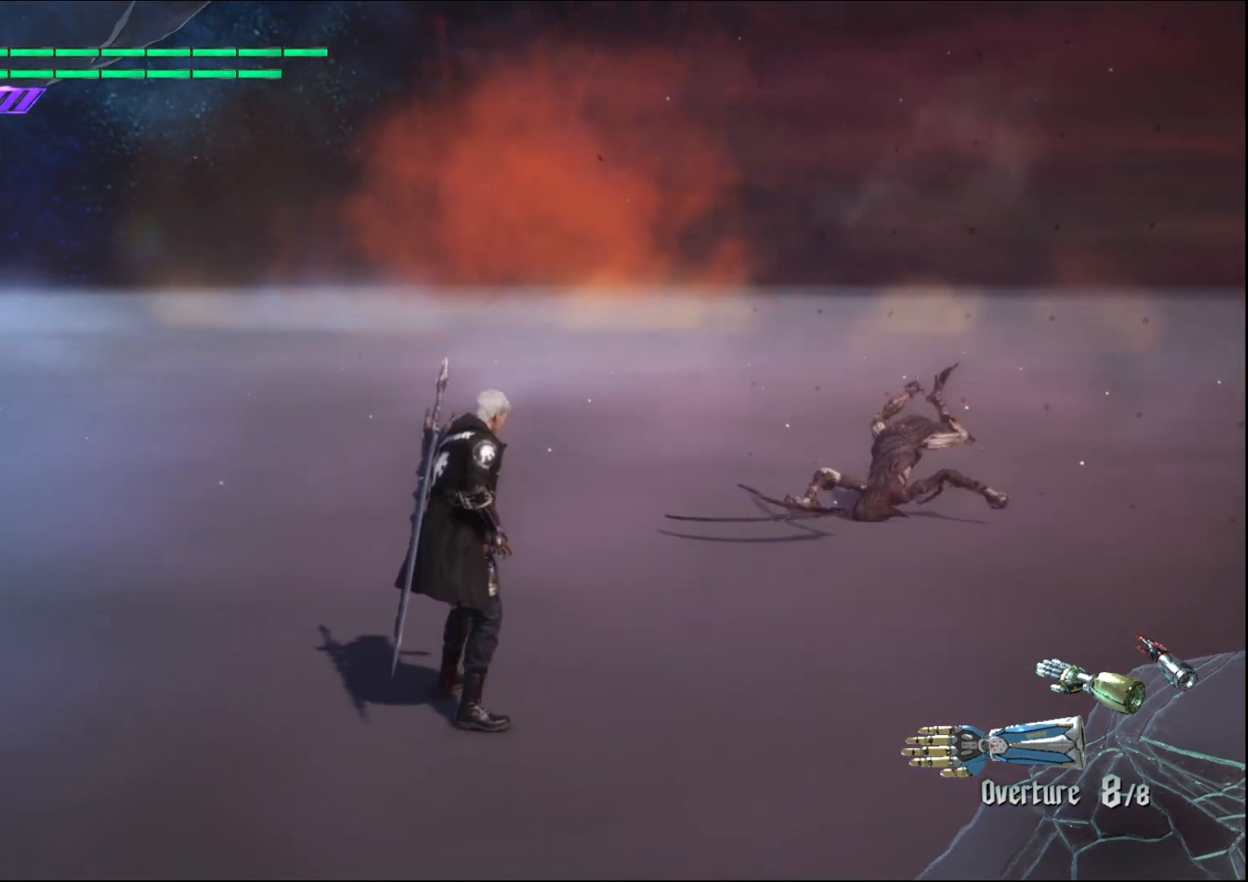
{"buttons": [], "left_stick": "center", "right_stick": "center", "events": []}
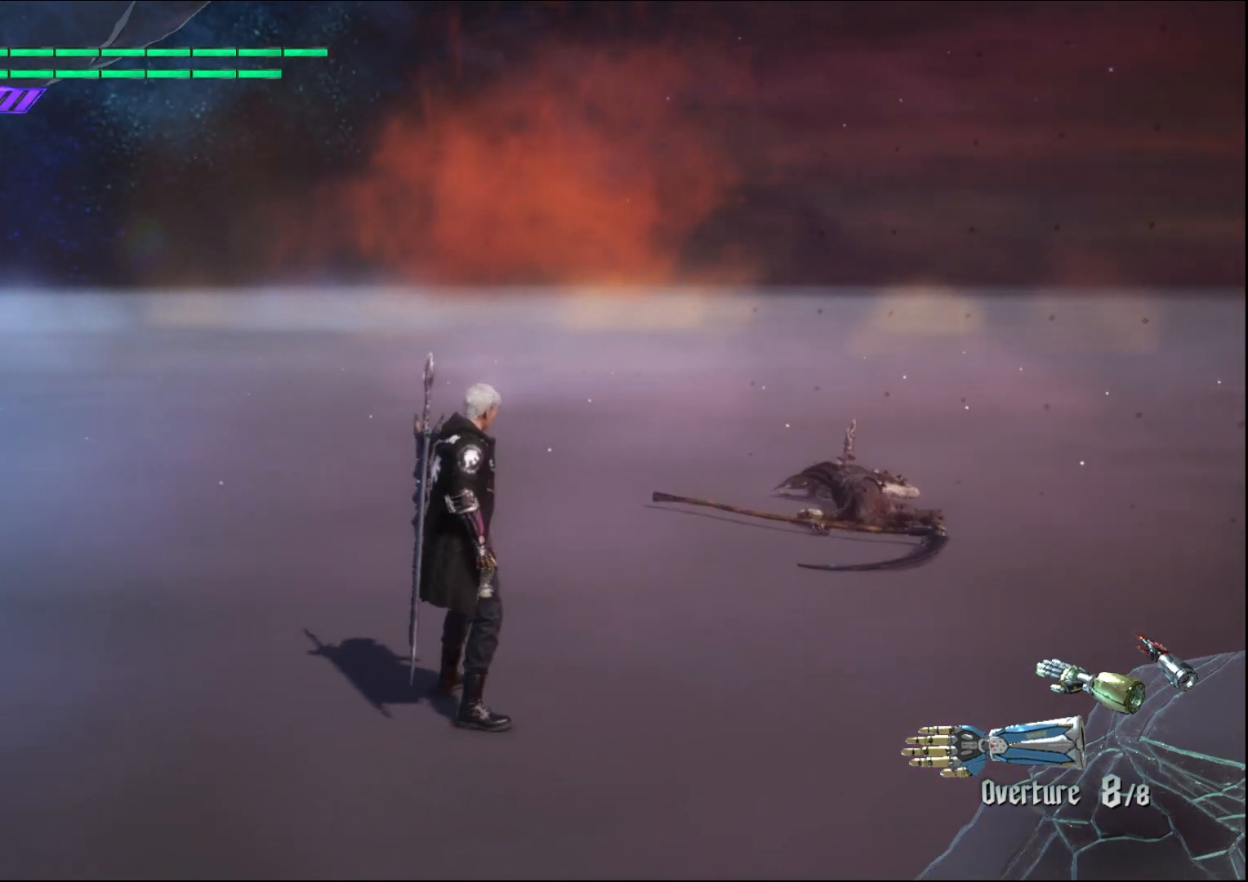
{"buttons": [], "left_stick": "down-right", "right_stick": "center", "events": [[333, "left_stick", "down-right"]]}
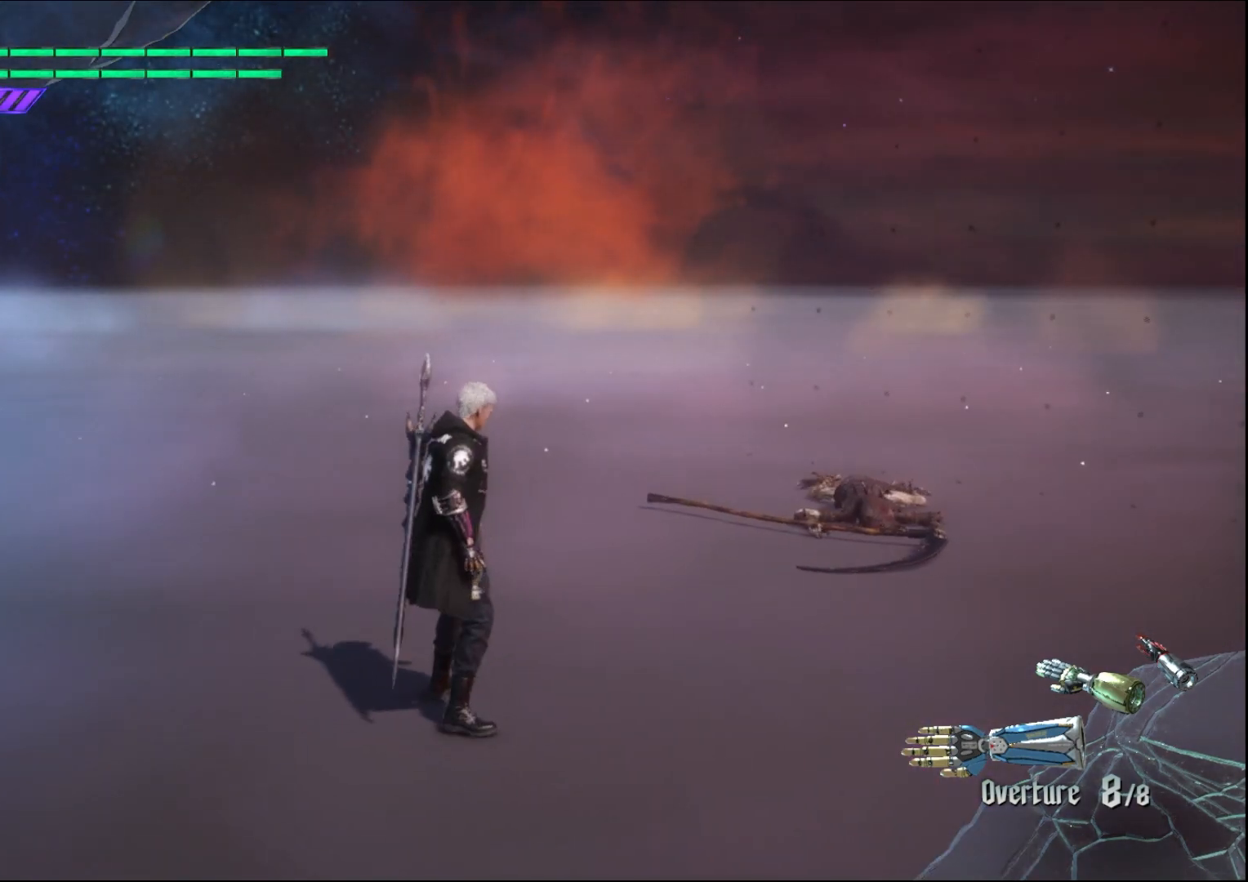
{"buttons": [], "left_stick": "down-right", "right_stick": "center", "events": []}
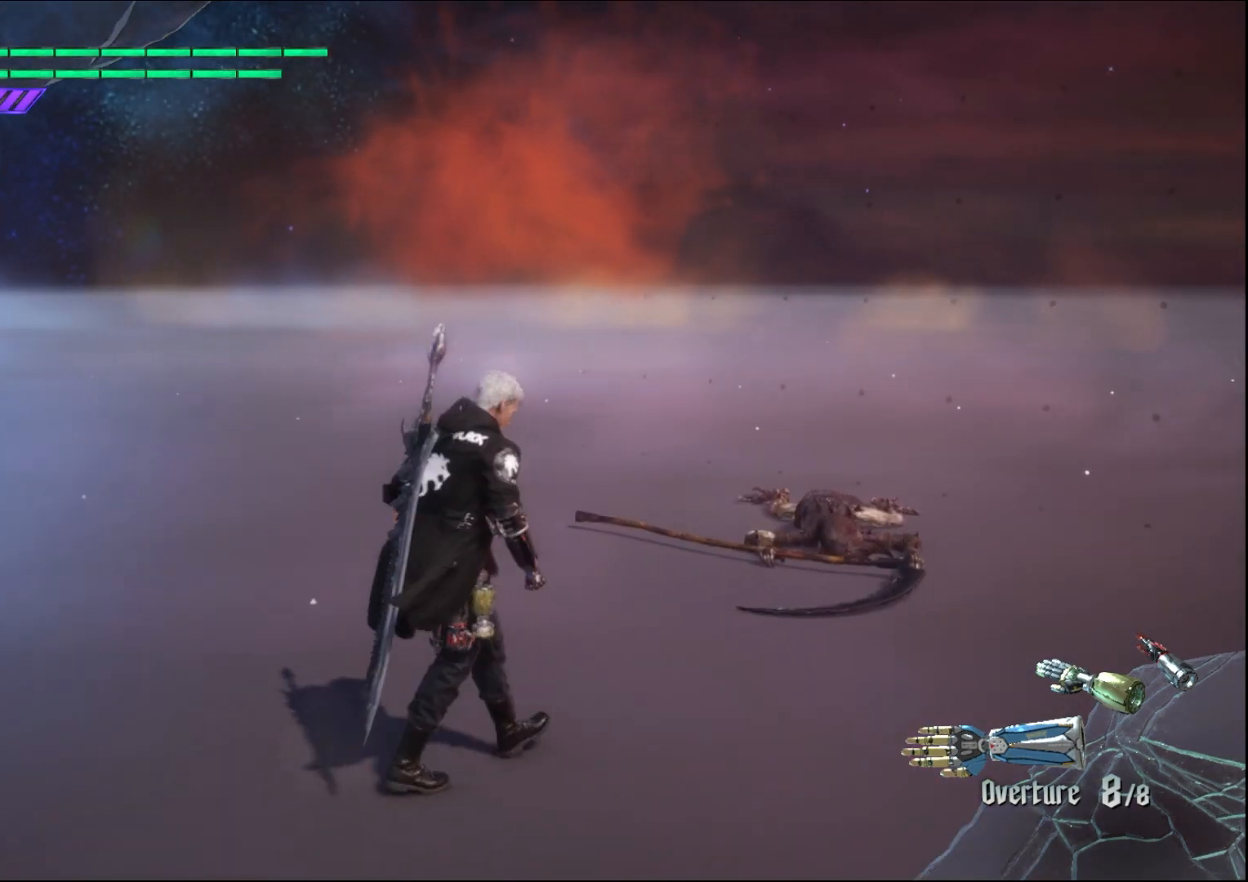
{"buttons": [], "left_stick": "down-right", "right_stick": "center", "events": []}
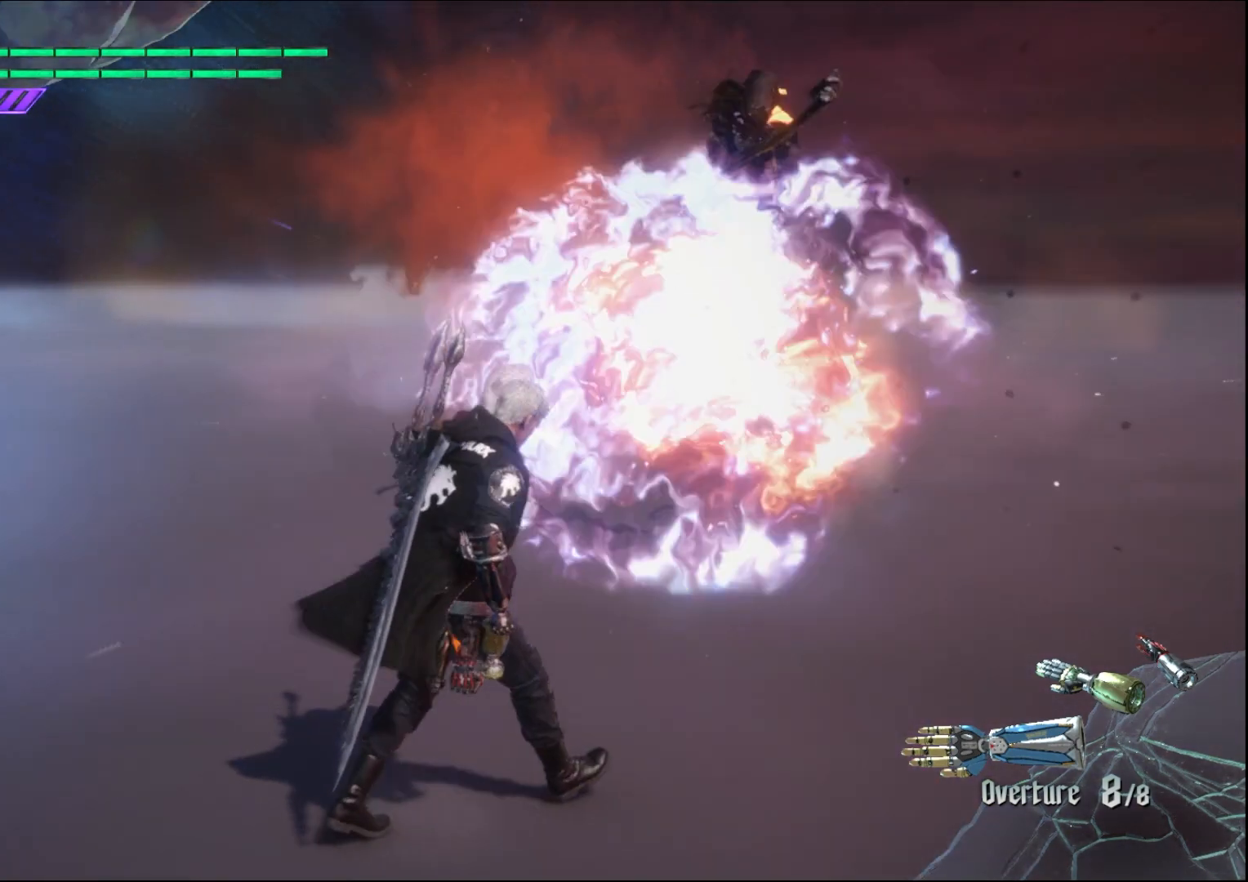
{"buttons": [], "left_stick": "center", "right_stick": "up", "events": [[133, "left_stick", "center"], [367, "right_stick", "up"]]}
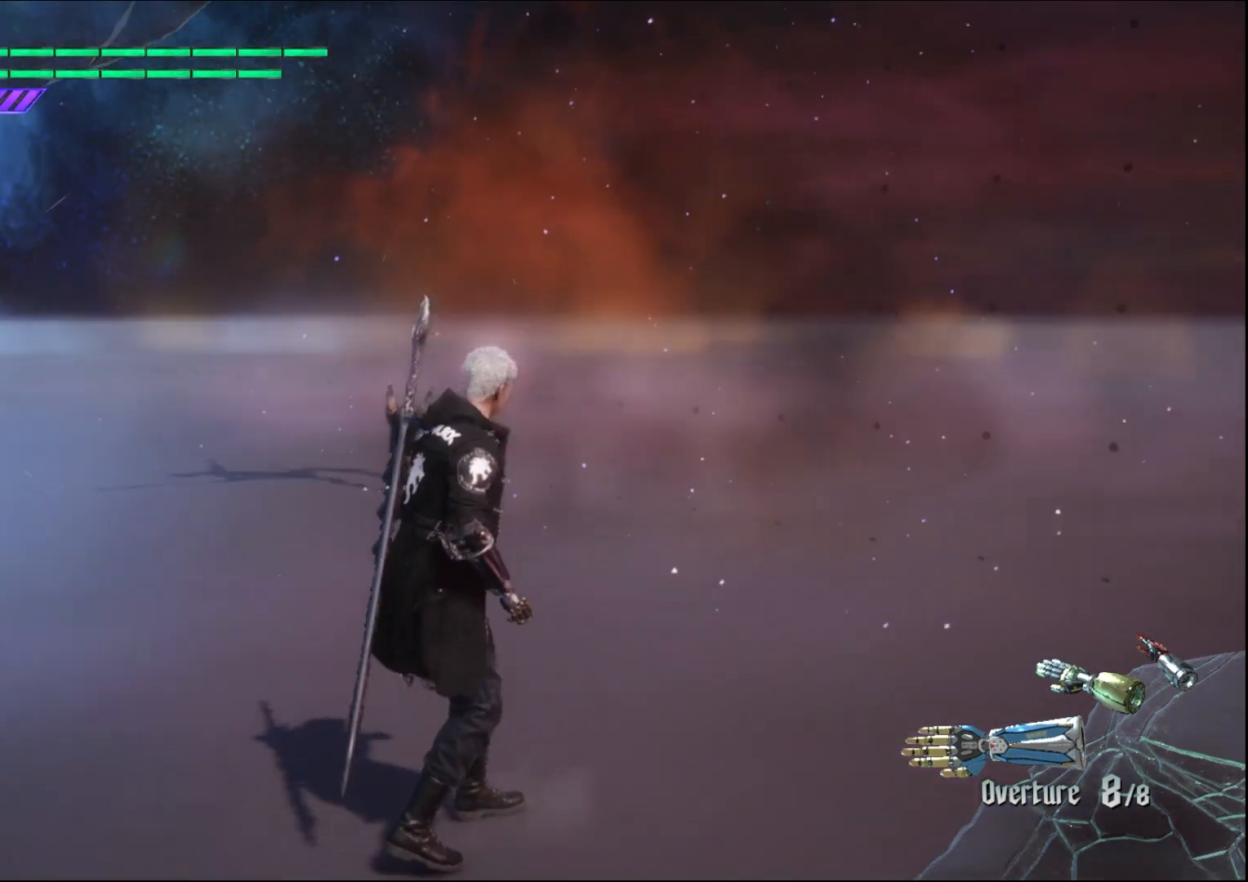
{"buttons": [], "left_stick": "center", "right_stick": "center", "events": [[467, "right_stick", "center"]]}
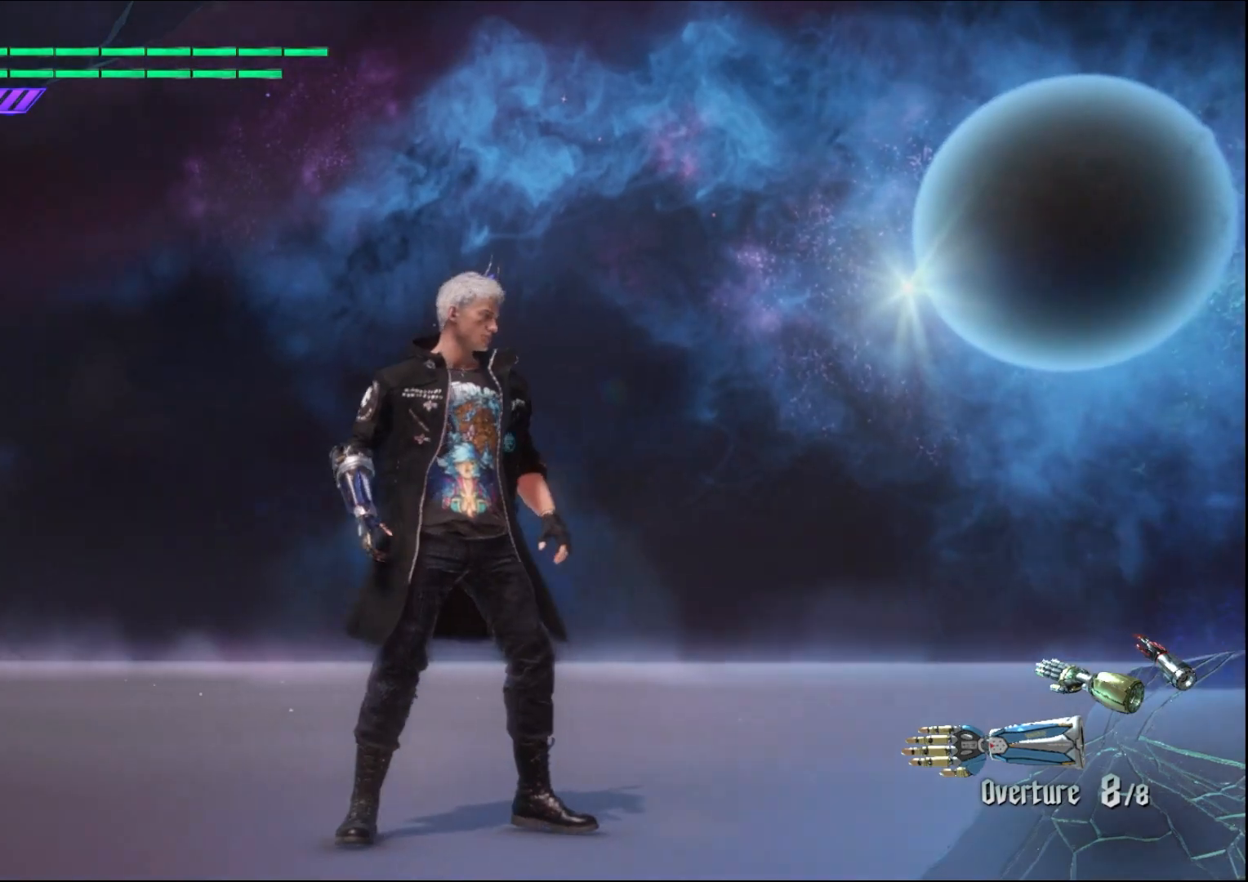
{"buttons": [], "left_stick": "center", "right_stick": "down-right", "events": [[167, "right_stick", "down-right"]]}
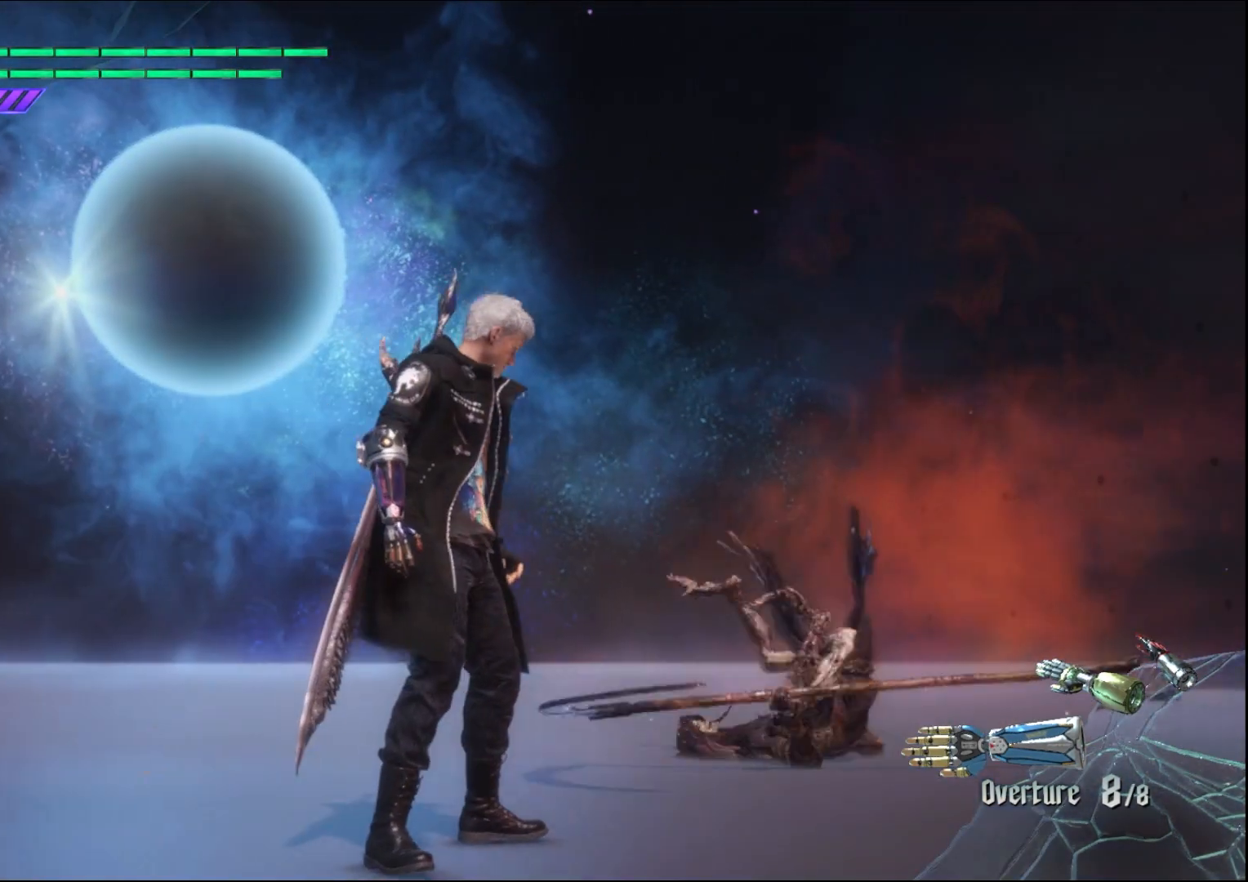
{"buttons": [], "left_stick": "center", "right_stick": "center", "events": [[33, "right_stick", "center"]]}
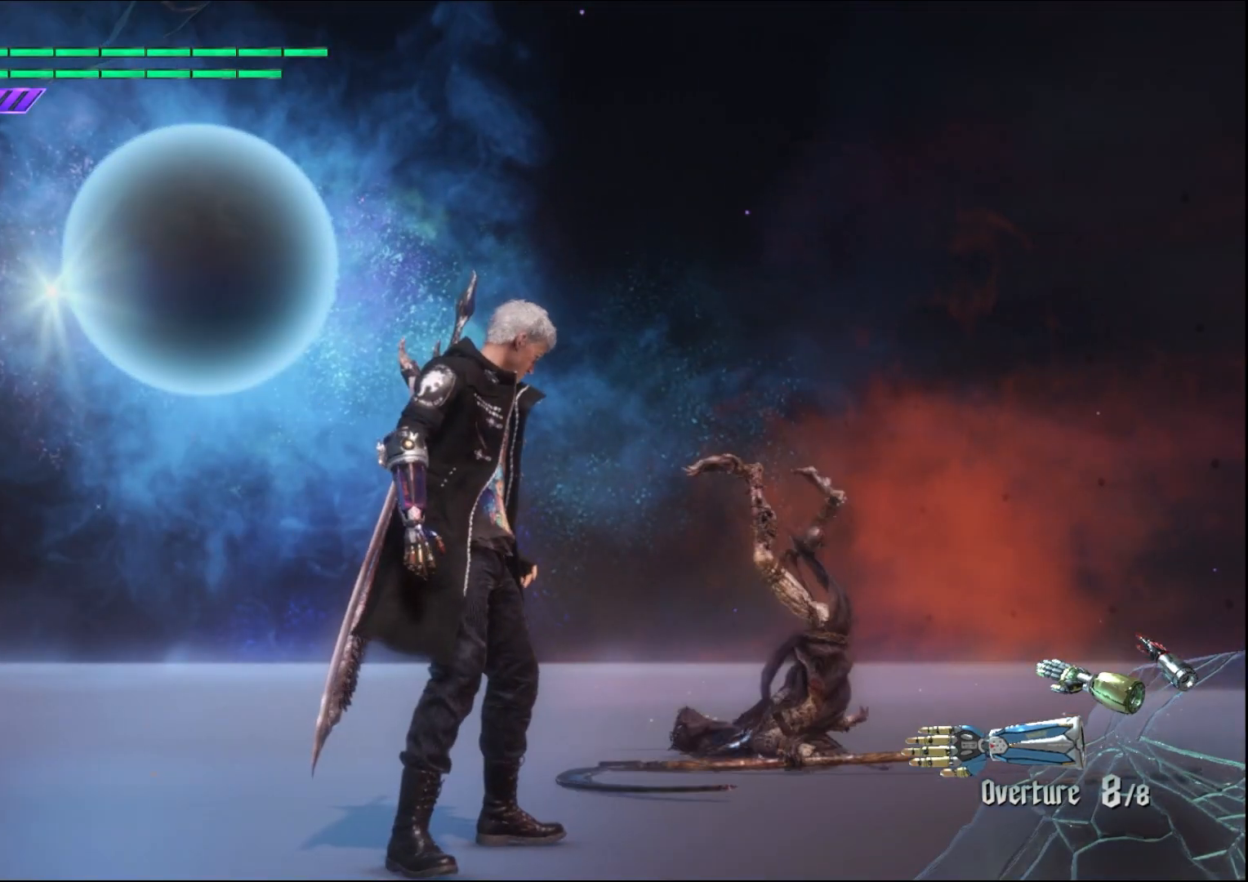
{"buttons": [], "left_stick": "center", "right_stick": "center", "events": []}
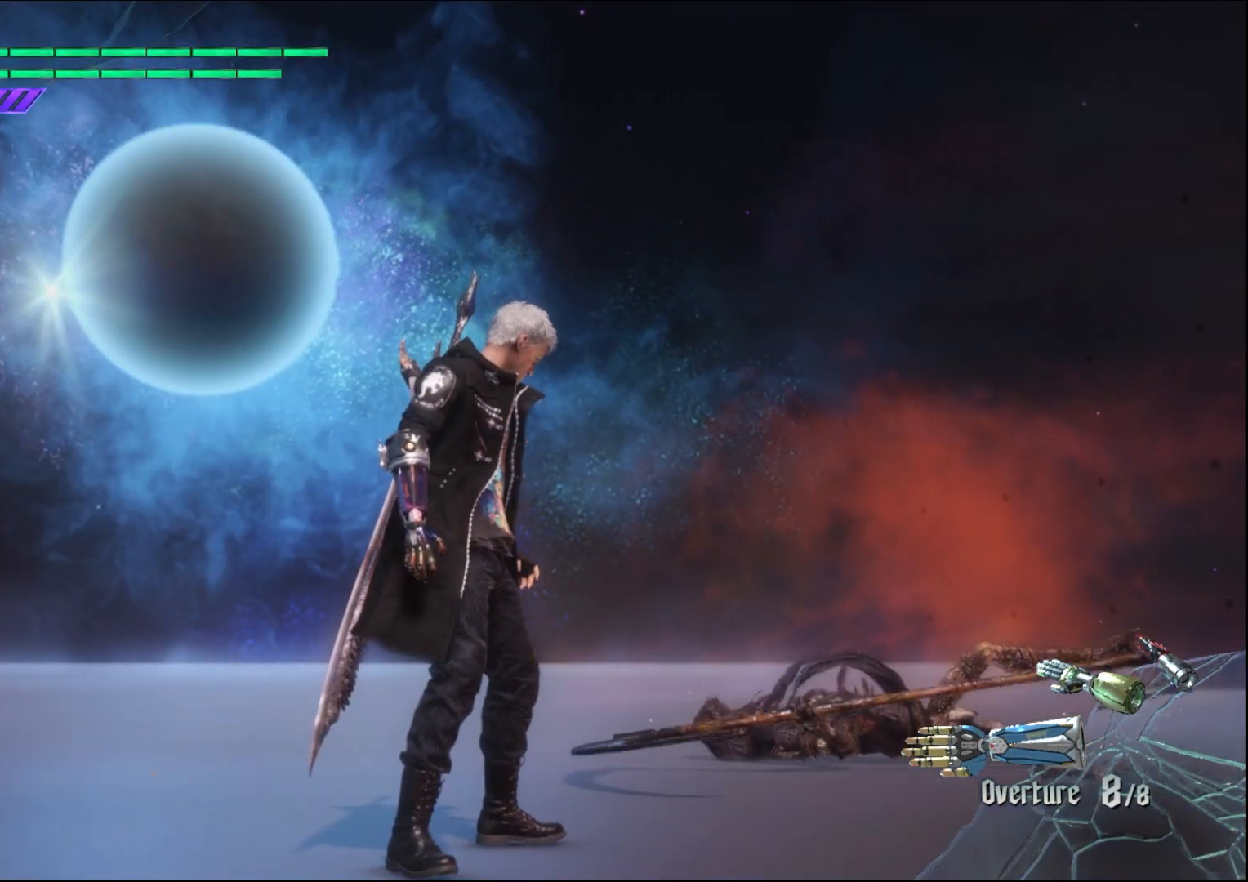
{"buttons": [], "left_stick": "center", "right_stick": "center", "events": [[100, "right_stick", "down"], [500, "right_stick", "center"]]}
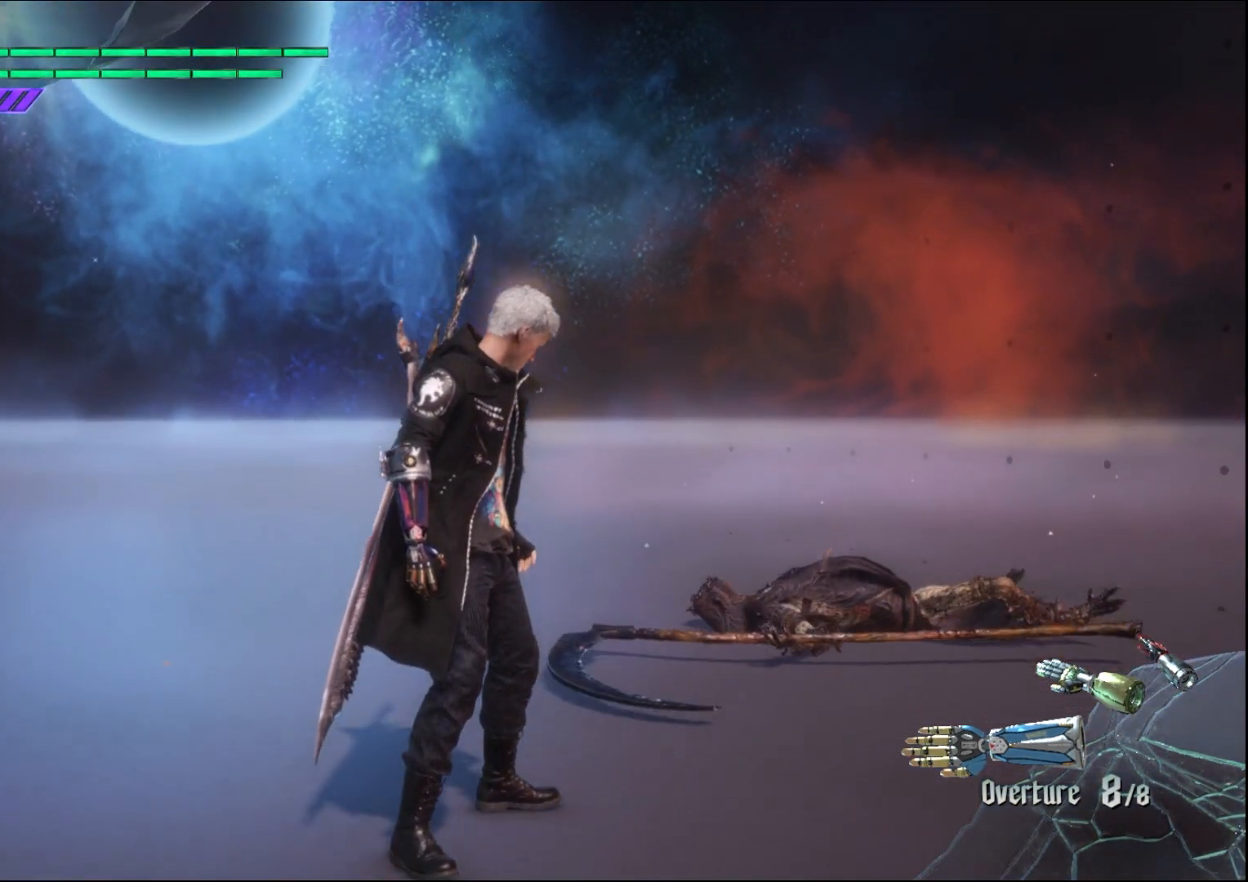
{"buttons": [], "left_stick": "center", "right_stick": "center", "events": []}
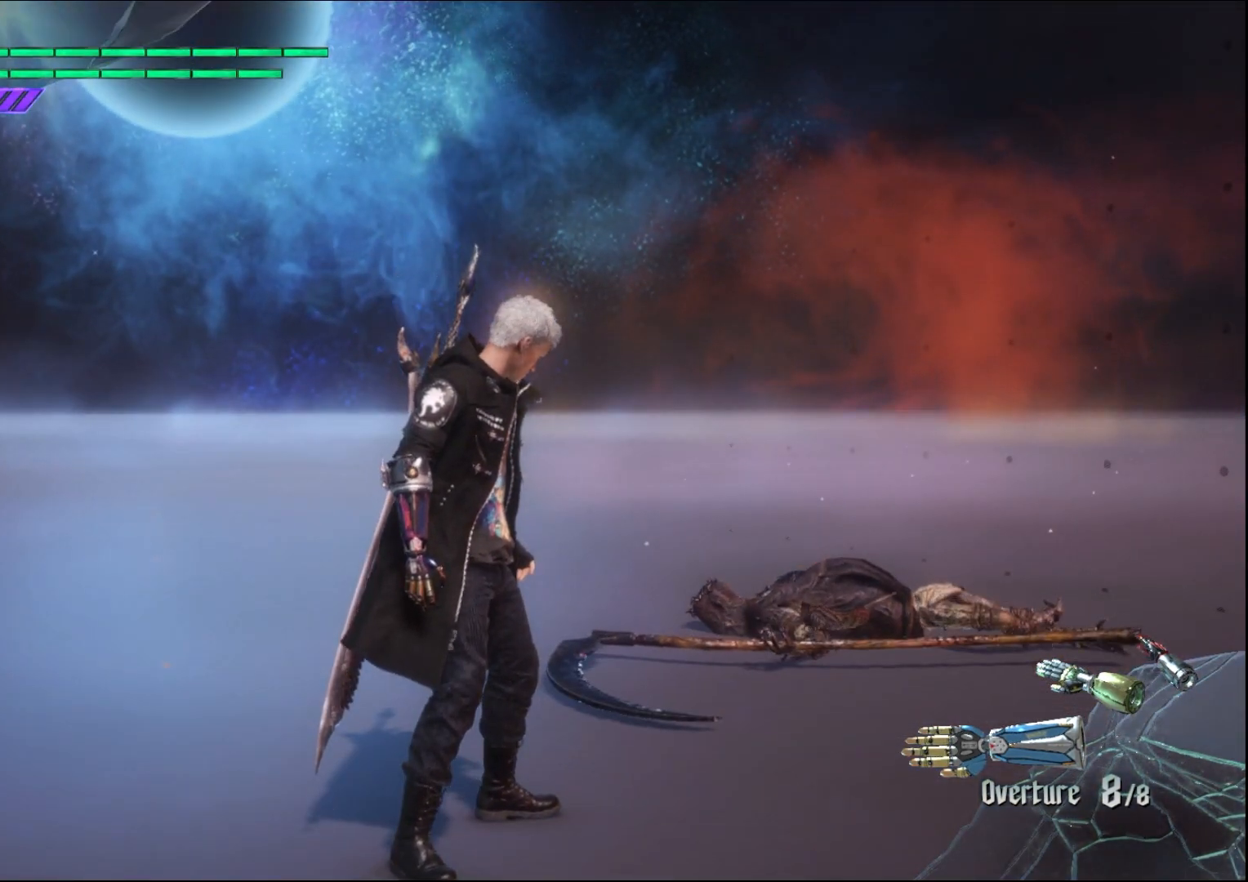
{"buttons": [], "left_stick": "center", "right_stick": "center", "events": [[33, "left_stick", "down-left"], [433, "left_stick", "center"]]}
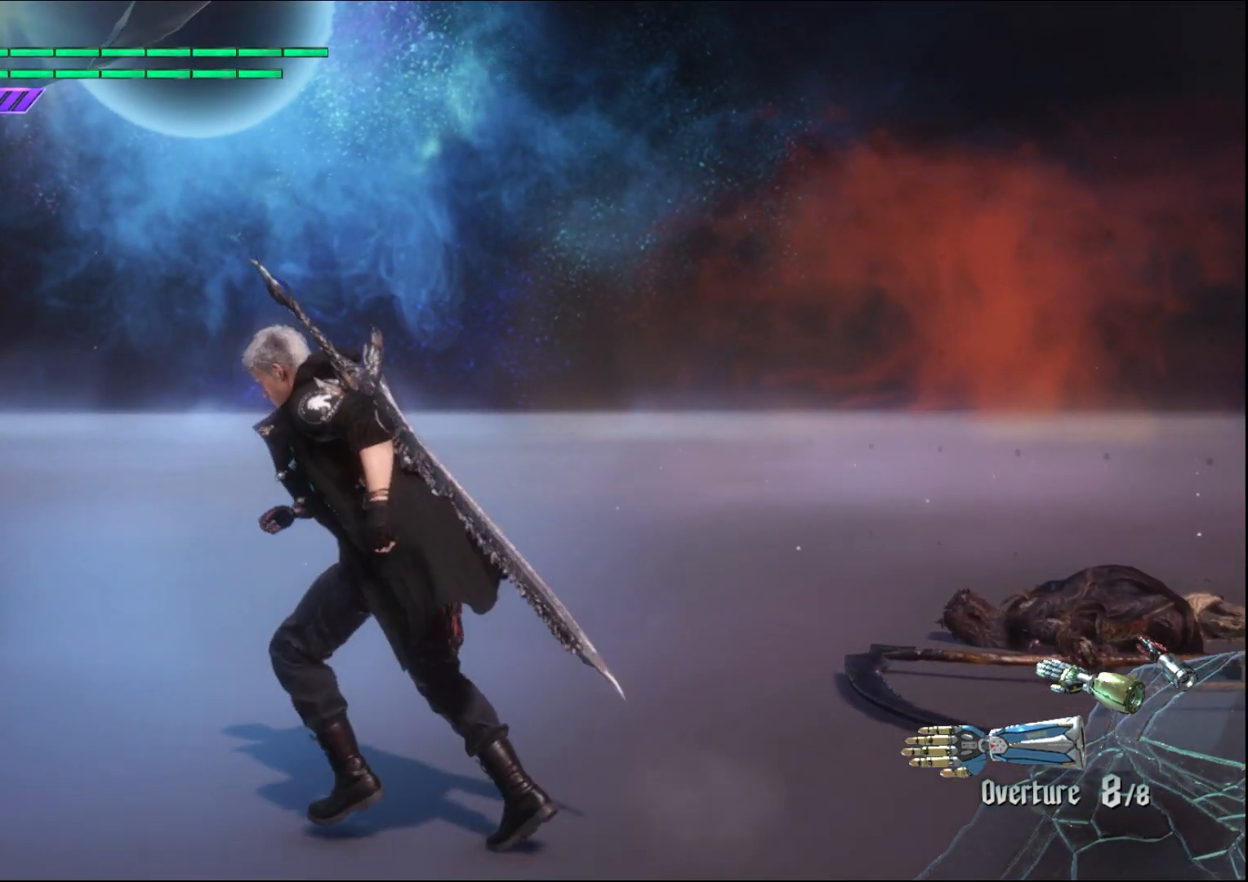
{"buttons": [], "left_stick": "center", "right_stick": "center", "events": [[100, "left_stick", "up"], [133, "right_stick", "down-right"], [300, "left_stick", "center"], [400, "right_stick", "center"]]}
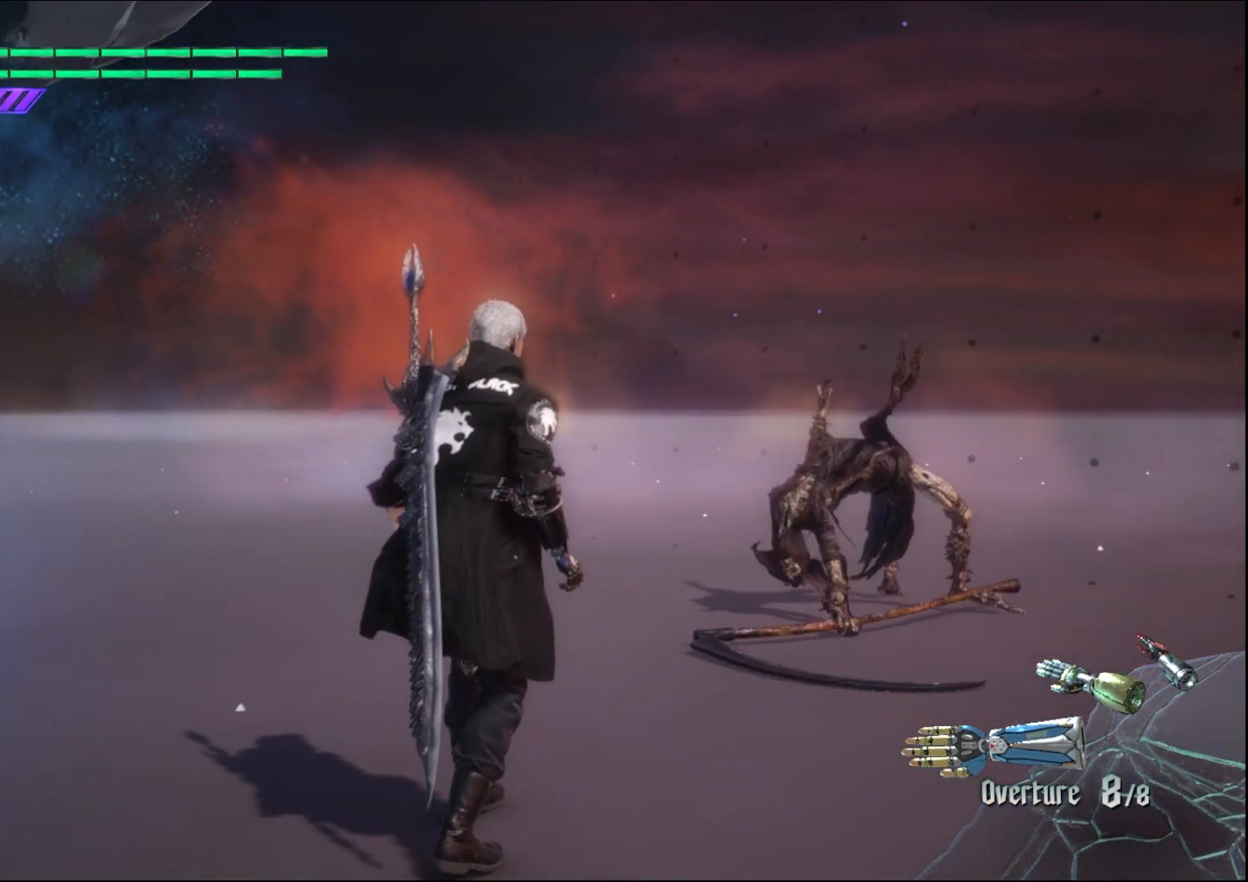
{"buttons": [], "left_stick": "center", "right_stick": "center", "events": []}
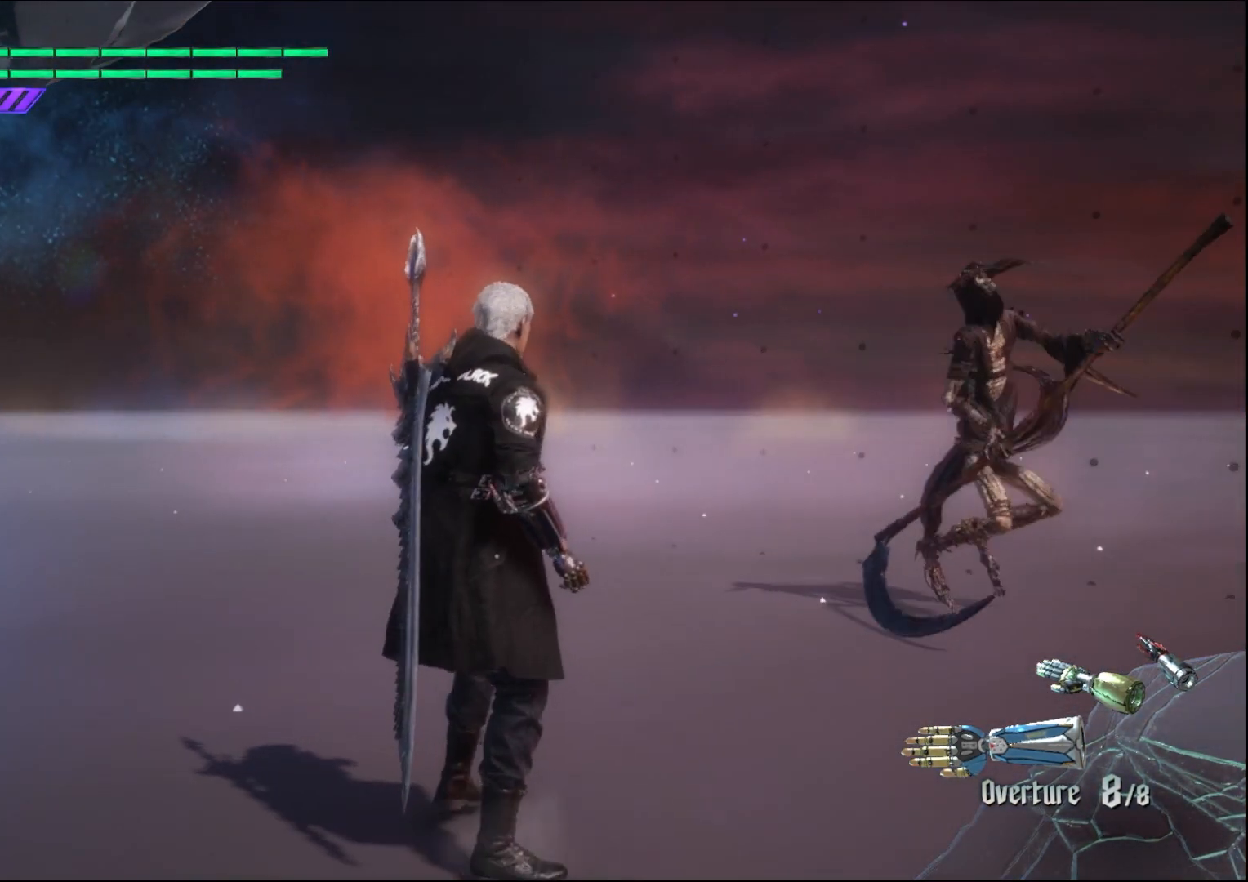
{"buttons": [], "left_stick": "down-right", "right_stick": "center", "events": [[367, "left_stick", "down-right"]]}
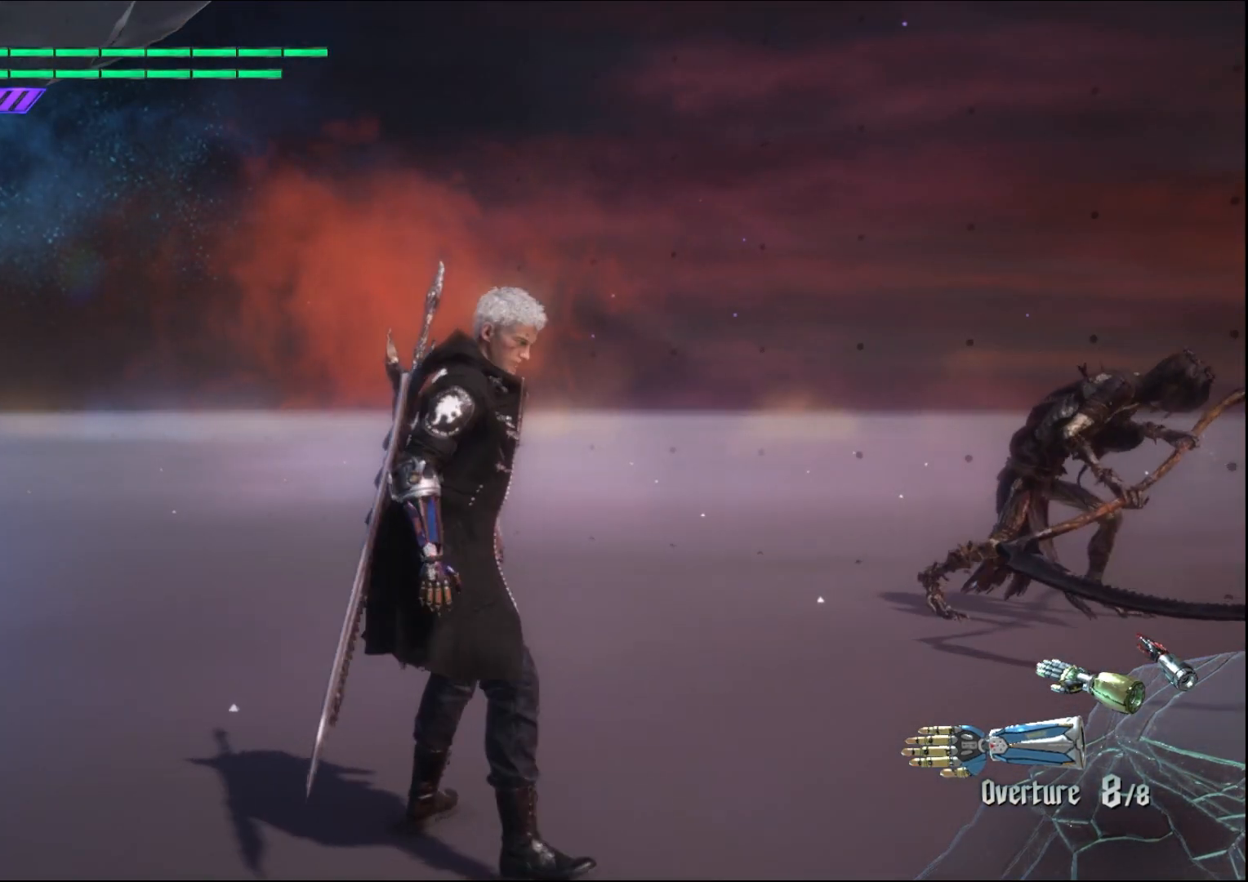
{"buttons": [], "left_stick": "down-right", "right_stick": "center", "events": []}
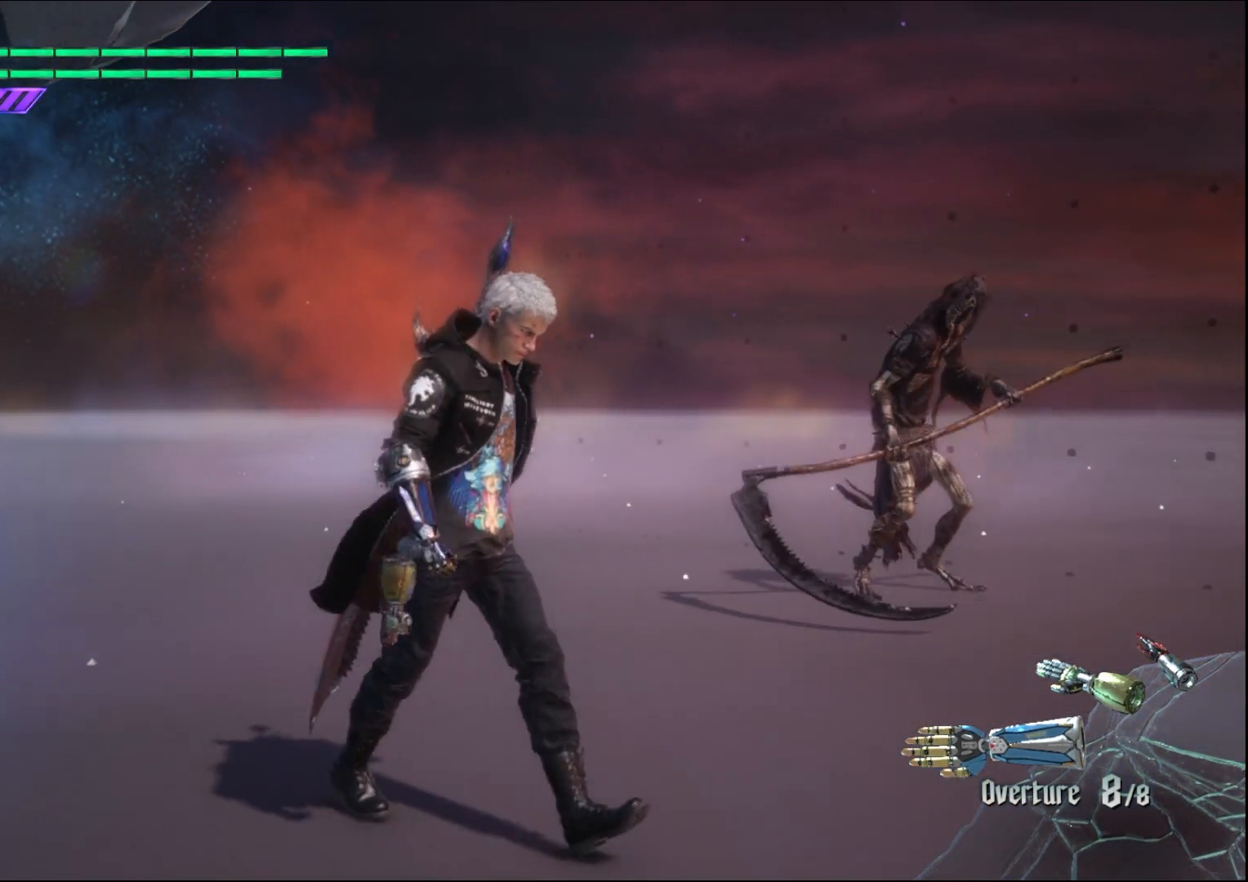
{"buttons": [], "left_stick": "down-right", "right_stick": "down", "events": [[333, "right_stick", "down"]]}
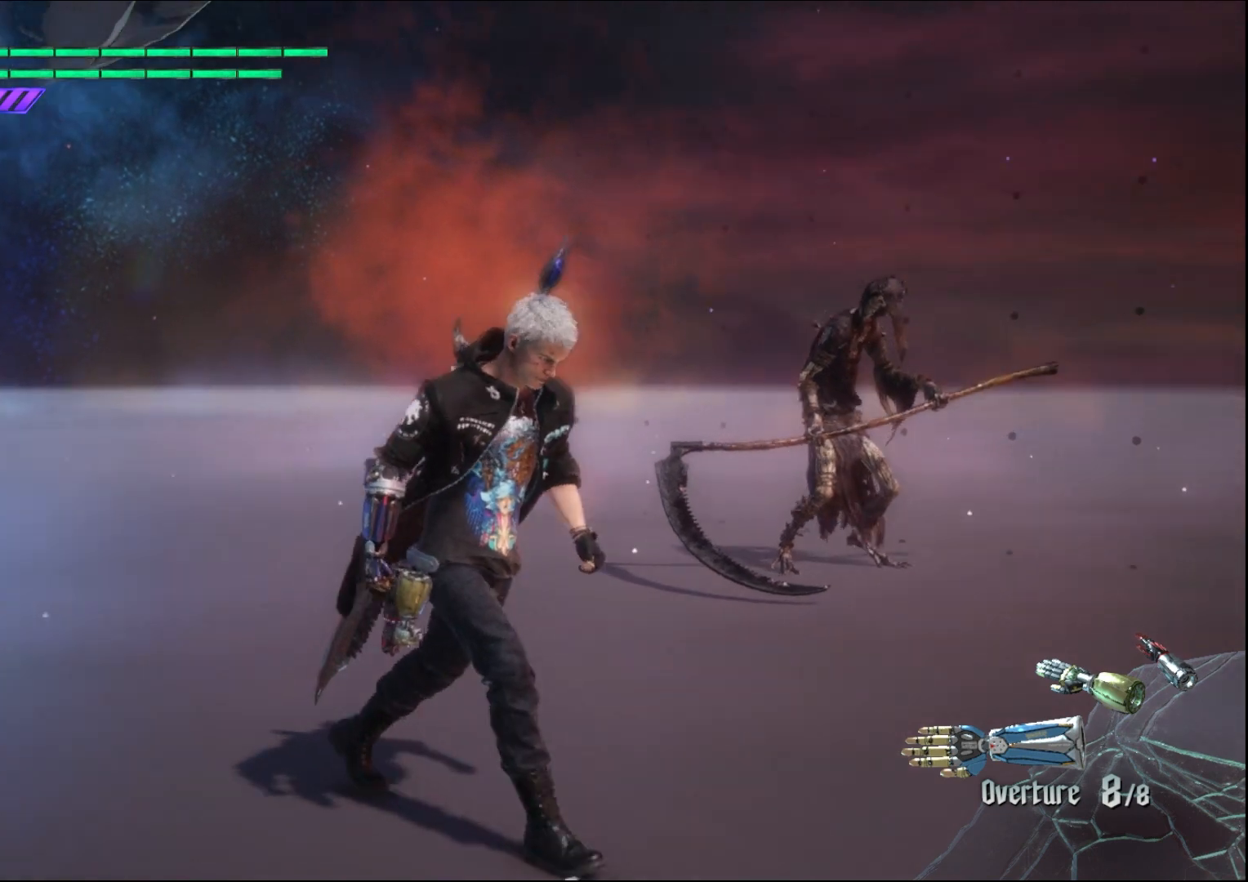
{"buttons": [], "left_stick": "center", "right_stick": "center", "events": [[300, "right_stick", "center"], [433, "left_stick", "center"]]}
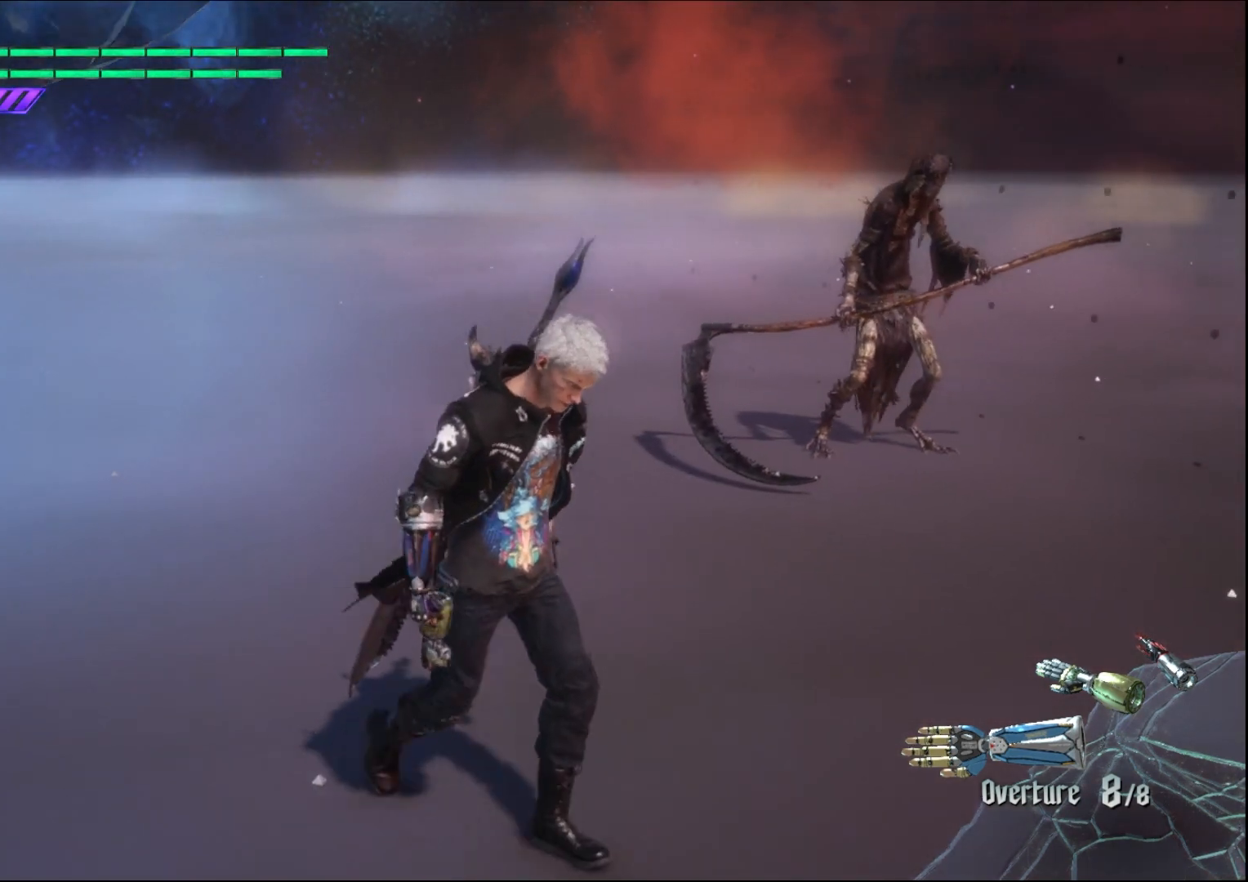
{"buttons": [], "left_stick": "center", "right_stick": "center", "events": []}
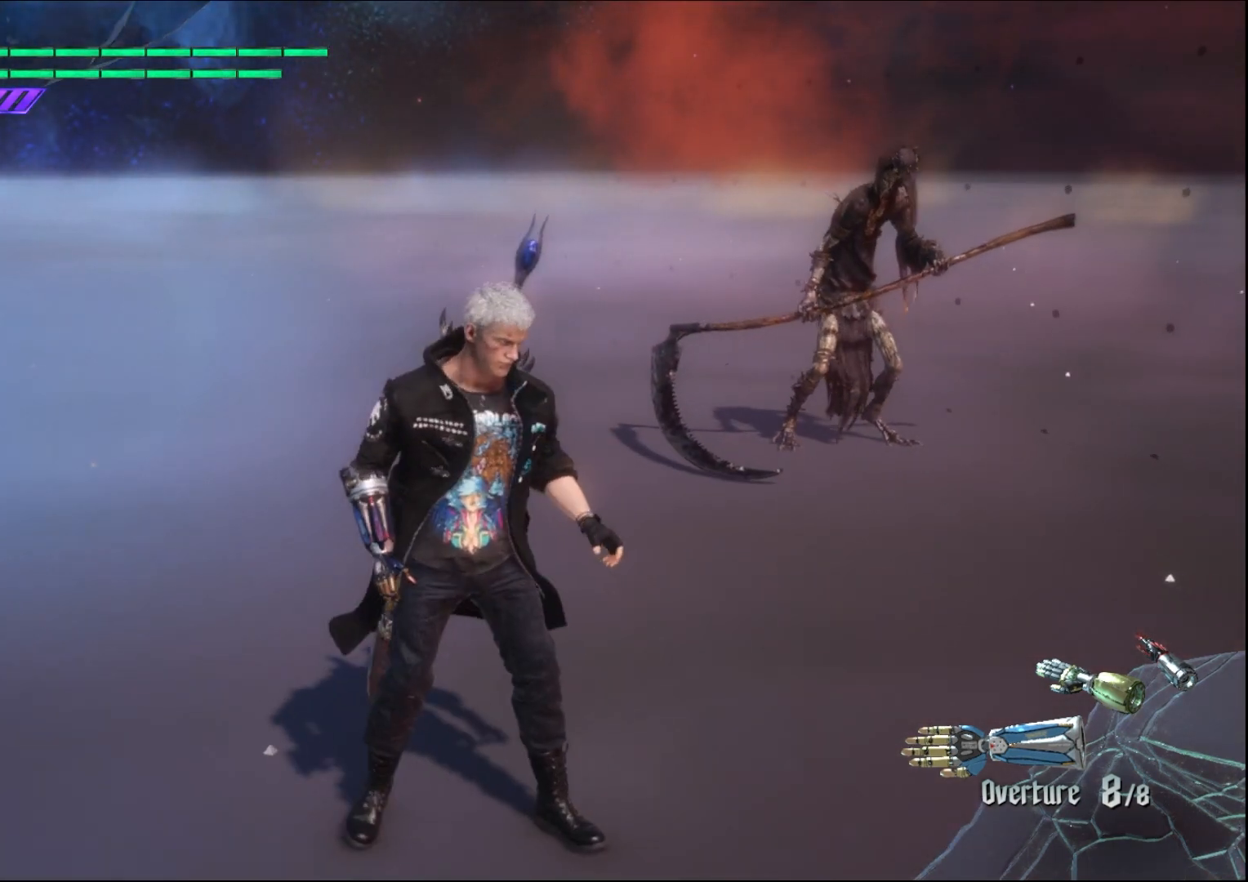
{"buttons": [], "left_stick": "down-right", "right_stick": "center", "events": [[333, "left_stick", "down-right"]]}
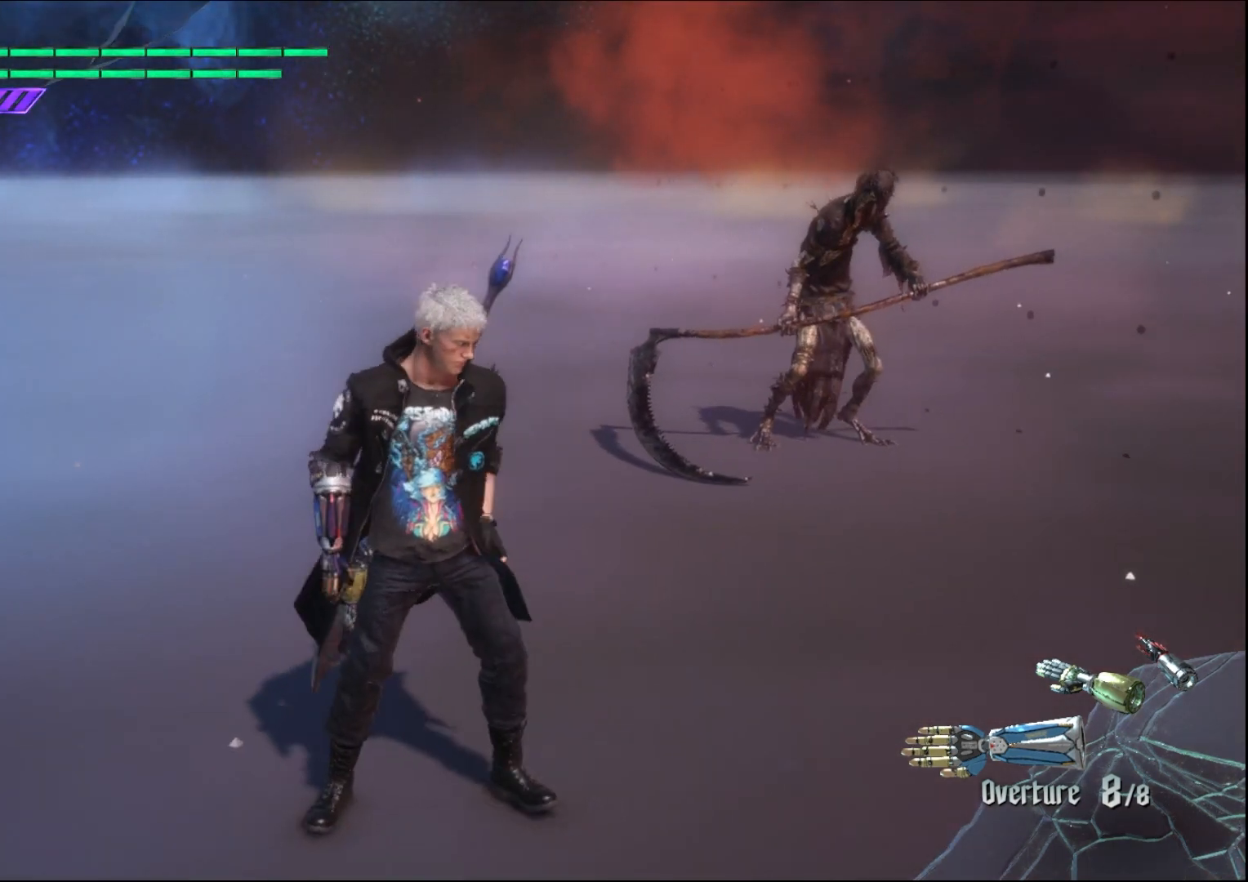
{"buttons": [], "left_stick": "down-right", "right_stick": "center", "events": []}